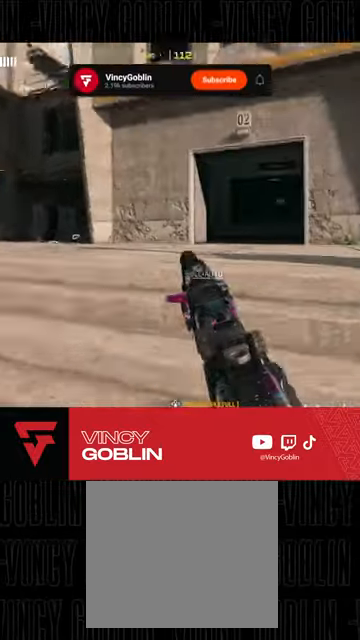
Gameplay with a controller (PlayStation layout); each line is a JSON object with the inputs held at the frame after it. "events" lists button and stick changes between this image and that frame as [ms after this image, input, new state], when the widget could be followed in between. Not read: R2.
{"buttons": [], "left_stick": "up", "right_stick": "right", "events": [[67, "L3", "up"], [167, "L3", "down"], [167, "right_stick", "center"], [267, "L3", "up"], [267, "right_stick", "right"], [333, "L3", "down"], [433, "L3", "up"]]}
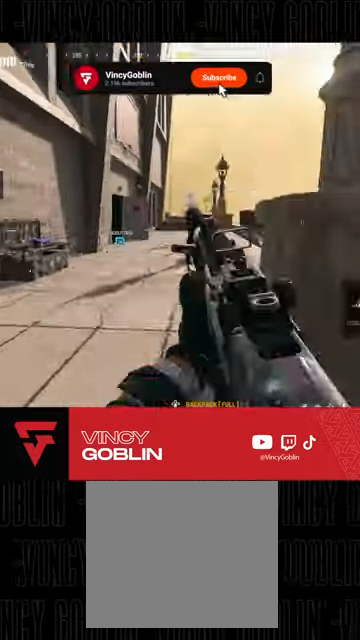
{"buttons": [], "left_stick": "up", "right_stick": "center", "events": [[33, "right_stick", "center"], [167, "TRIANGLE", "down"], [233, "L3", "down"], [233, "TRIANGLE", "up"], [300, "L3", "up"], [333, "TRIANGLE", "down"], [433, "TRIANGLE", "up"]]}
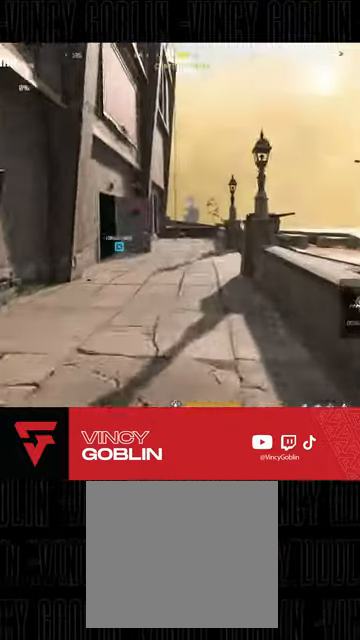
{"buttons": ["L1"], "left_stick": "up-left", "right_stick": "right", "events": [[33, "TRIANGLE", "down"], [133, "TRIANGLE", "up"], [300, "left_stick", "up-left"], [333, "right_stick", "right"], [500, "L1", "down"]]}
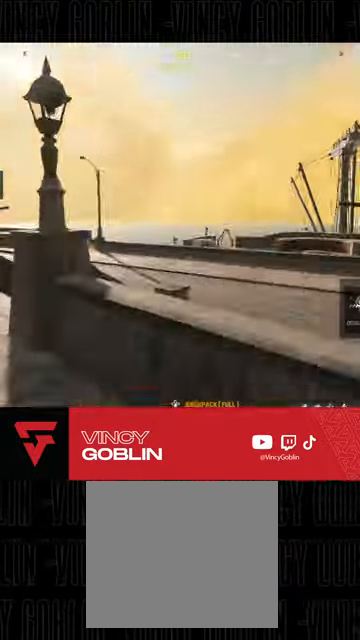
{"buttons": ["L3"], "left_stick": "up", "right_stick": "left", "events": [[100, "left_stick", "left"], [100, "right_stick", "center"], [133, "L1", "up"], [267, "right_stick", "left"], [333, "left_stick", "up-left"], [467, "left_stick", "up"], [500, "L3", "down"]]}
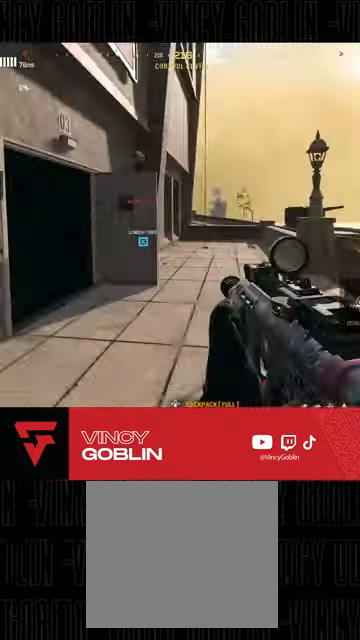
{"buttons": ["L1"], "left_stick": "up-left", "right_stick": "center", "events": [[67, "L3", "up"], [67, "right_stick", "center"], [133, "L3", "down"], [133, "right_stick", "right"], [233, "L3", "up"], [233, "left_stick", "up-left"], [500, "L1", "down"], [500, "right_stick", "center"]]}
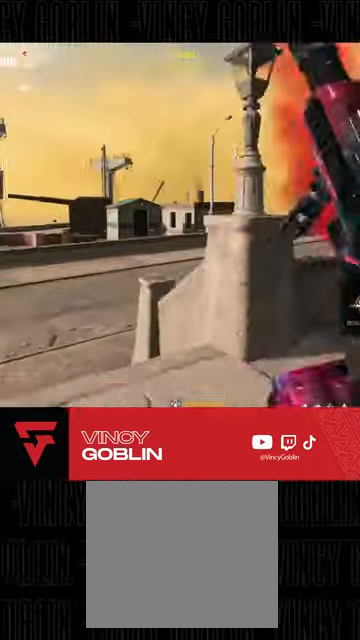
{"buttons": [], "left_stick": "center", "right_stick": "right", "events": [[67, "L1", "up"], [67, "left_stick", "left"], [167, "right_stick", "right"], [300, "right_stick", "center"], [467, "left_stick", "center"], [467, "right_stick", "right"]]}
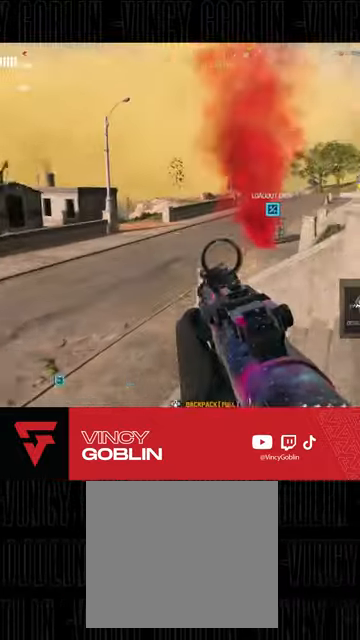
{"buttons": ["L2"], "left_stick": "left", "right_stick": "center", "events": [[67, "L2", "down"], [100, "right_stick", "center"], [167, "right_stick", "up-right"], [400, "right_stick", "center"], [467, "left_stick", "left"]]}
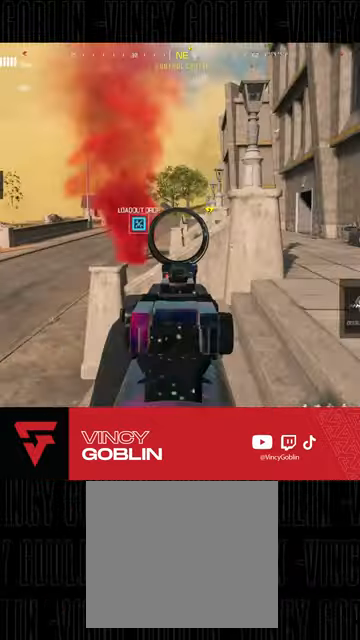
{"buttons": ["L2"], "left_stick": "center", "right_stick": "center", "events": [[133, "left_stick", "up-left"], [133, "right_stick", "left"], [267, "left_stick", "center"], [300, "right_stick", "center"]]}
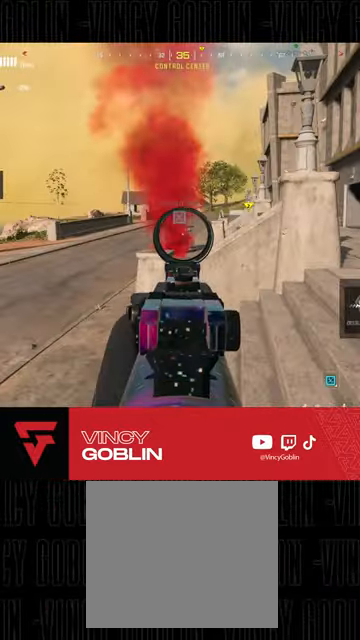
{"buttons": ["L3"], "left_stick": "up", "right_stick": "center", "events": [[33, "DPAD_UP", "down"], [100, "DPAD_UP", "up"], [233, "L2", "up"], [233, "right_stick", "right"], [367, "left_stick", "up"], [400, "L3", "down"], [500, "right_stick", "center"]]}
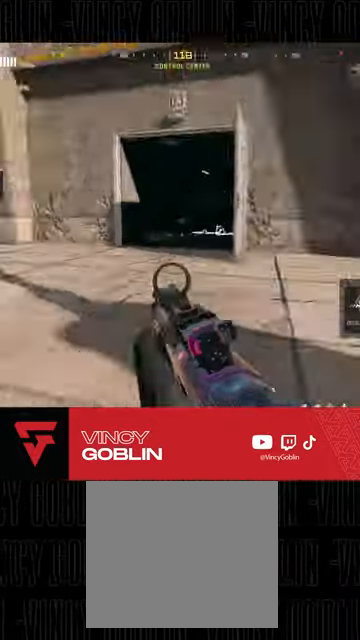
{"buttons": [], "left_stick": "up", "right_stick": "center", "events": [[33, "L3", "up"], [100, "right_stick", "right"], [133, "L3", "down"], [267, "L3", "up"], [400, "L3", "down"], [433, "right_stick", "center"], [467, "L3", "up"]]}
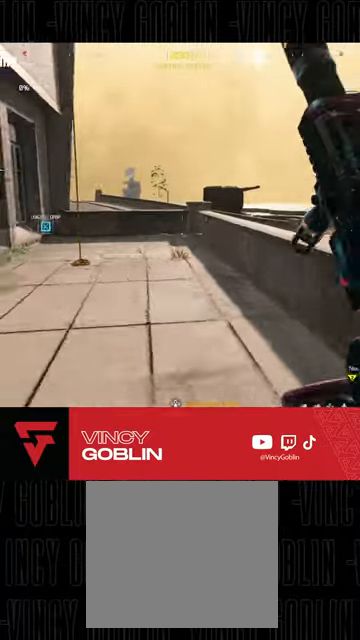
{"buttons": [], "left_stick": "up", "right_stick": "center", "events": [[33, "TRIANGLE", "down"], [100, "L3", "down"], [100, "TRIANGLE", "up"], [167, "L3", "up"], [267, "right_stick", "left"], [333, "L3", "down"], [433, "L3", "up"], [467, "right_stick", "center"]]}
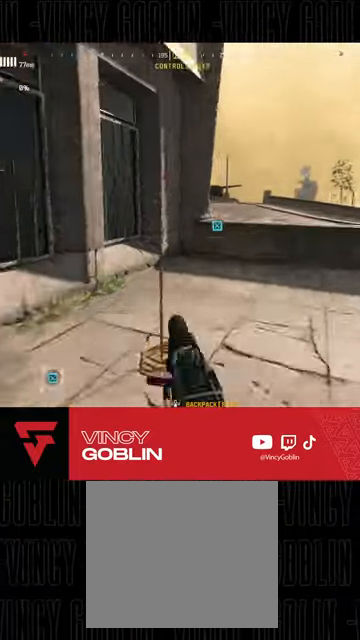
{"buttons": [], "left_stick": "center", "right_stick": "center", "events": [[167, "SQUARE", "down"], [267, "SQUARE", "up"], [267, "left_stick", "center"], [300, "SQUARE", "down"], [400, "SQUARE", "up"]]}
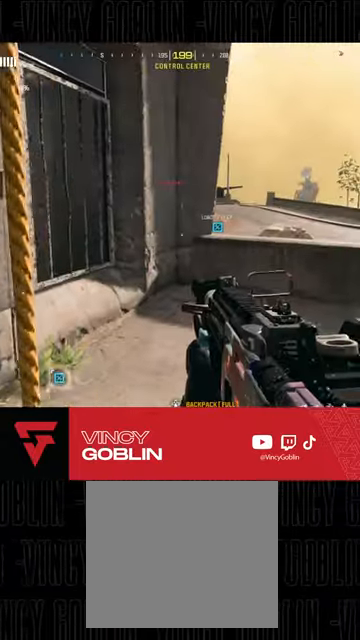
{"buttons": ["SQUARE"], "left_stick": "center", "right_stick": "center", "events": [[233, "right_stick", "left"], [367, "left_stick", "up-left"], [400, "right_stick", "center"], [500, "SQUARE", "down"], [500, "left_stick", "center"]]}
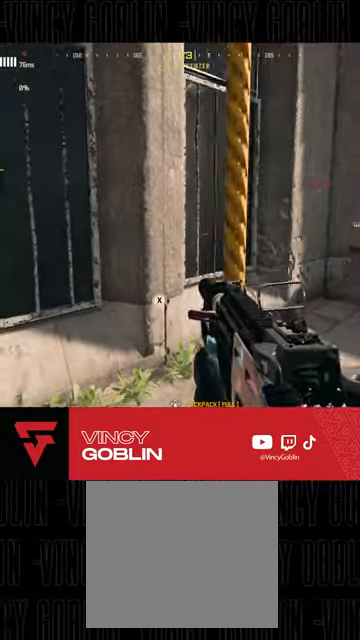
{"buttons": [], "left_stick": "center", "right_stick": "center", "events": [[33, "left_stick", "up-left"], [67, "SQUARE", "up"], [67, "left_stick", "center"], [167, "SQUARE", "down"], [233, "SQUARE", "up"]]}
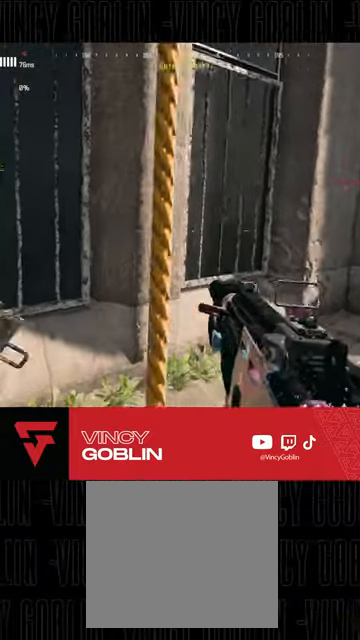
{"buttons": [], "left_stick": "center", "right_stick": "center", "events": [[100, "right_stick", "right"], [233, "right_stick", "center"]]}
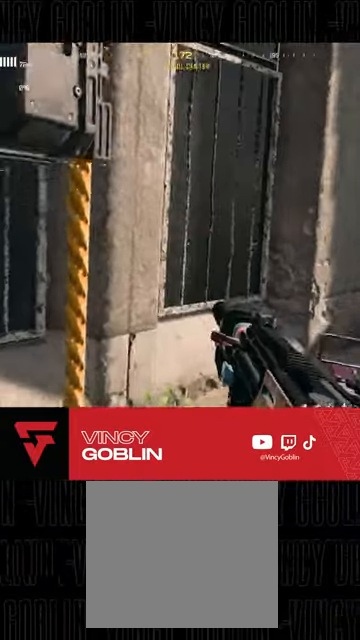
{"buttons": [], "left_stick": "up", "right_stick": "center", "events": [[200, "left_stick", "up"]]}
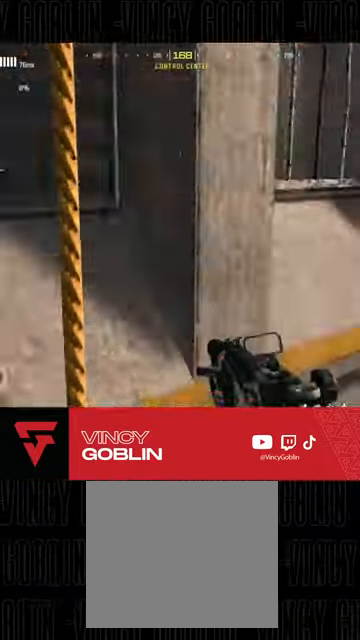
{"buttons": [], "left_stick": "up", "right_stick": "left", "events": [[333, "right_stick", "left"]]}
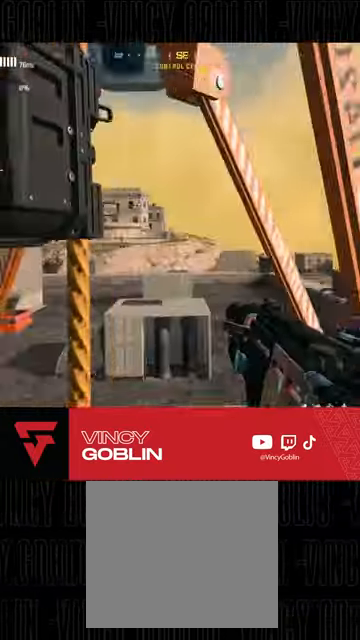
{"buttons": ["L3"], "left_stick": "up-right", "right_stick": "left", "events": [[267, "left_stick", "up-right"], [367, "right_stick", "center"], [467, "L3", "down"], [500, "right_stick", "left"]]}
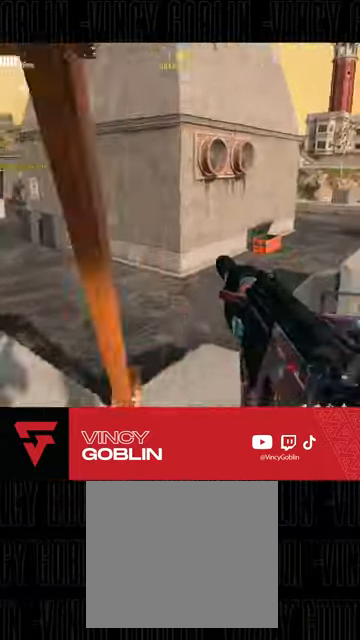
{"buttons": [], "left_stick": "up-right", "right_stick": "right", "events": [[100, "L3", "up"], [167, "right_stick", "center"], [467, "right_stick", "right"]]}
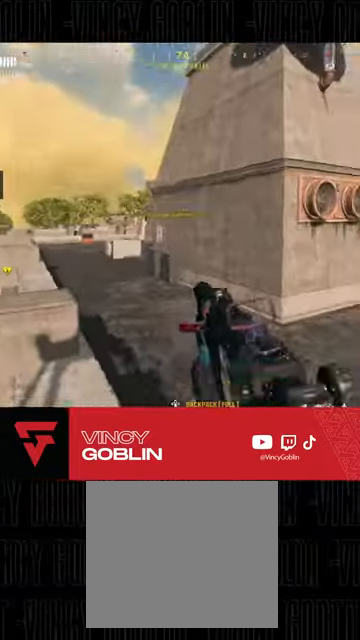
{"buttons": ["L1"], "left_stick": "up", "right_stick": "right", "events": [[100, "left_stick", "up"], [167, "L3", "down"], [233, "L3", "up"], [233, "right_stick", "center"], [333, "L3", "down"], [400, "L3", "up"], [400, "right_stick", "right"], [433, "L1", "down"]]}
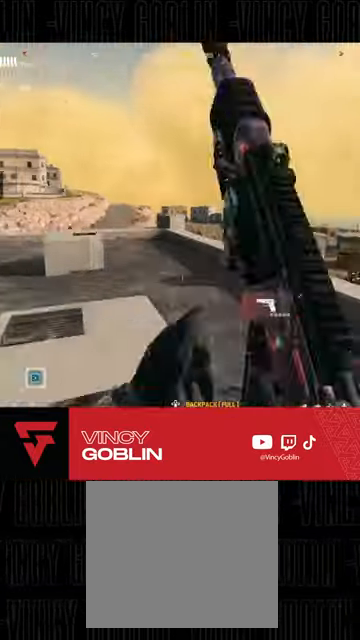
{"buttons": ["L2"], "left_stick": "center", "right_stick": "up-left", "events": [[33, "L1", "up"], [33, "right_stick", "center"], [267, "right_stick", "up-left"], [367, "L2", "down"], [367, "right_stick", "center"], [500, "left_stick", "center"], [500, "right_stick", "up-left"]]}
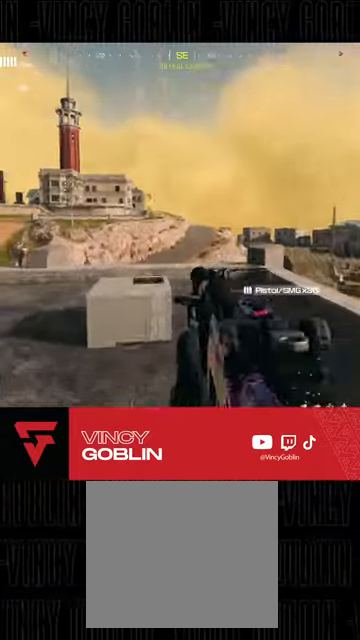
{"buttons": ["L2"], "left_stick": "center", "right_stick": "center", "events": [[400, "right_stick", "center"]]}
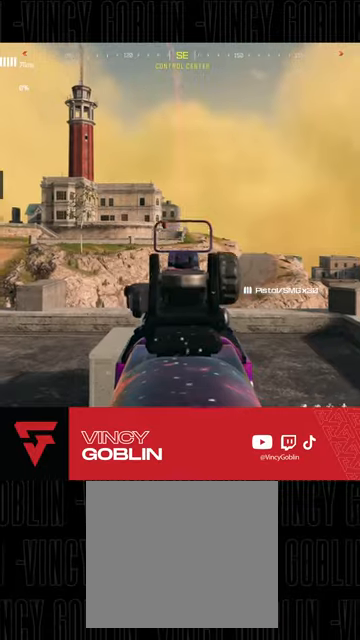
{"buttons": ["L3"], "left_stick": "up-right", "right_stick": "down-left", "events": [[333, "L2", "up"], [367, "left_stick", "up-right"], [400, "right_stick", "down-left"], [433, "L3", "down"]]}
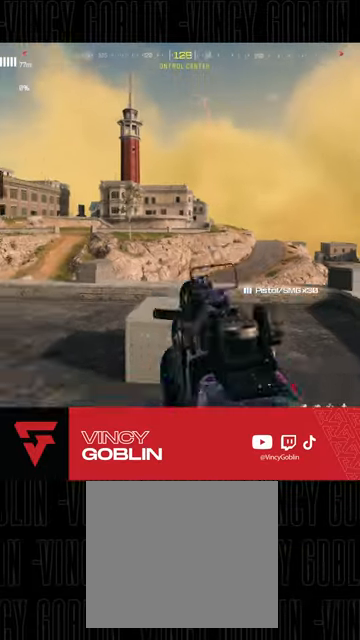
{"buttons": [], "left_stick": "up-right", "right_stick": "center", "events": [[33, "right_stick", "center"], [167, "L1", "down"], [200, "L3", "up"], [300, "L1", "up"]]}
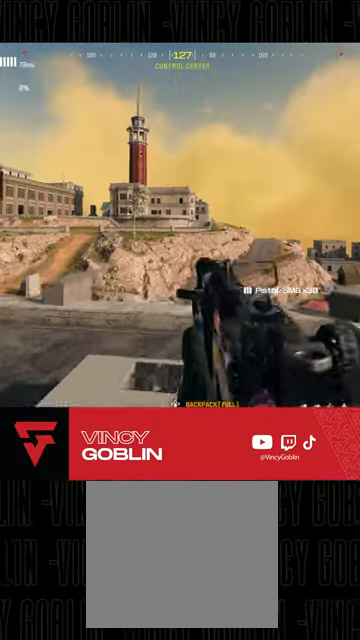
{"buttons": ["L3"], "left_stick": "up", "right_stick": "center", "events": [[233, "right_stick", "right"], [267, "left_stick", "up"], [300, "L3", "down"], [433, "right_stick", "center"]]}
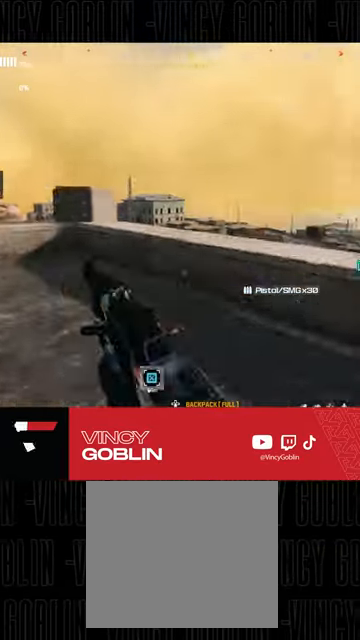
{"buttons": [], "left_stick": "center", "right_stick": "center", "events": [[33, "L3", "up"], [100, "L3", "down"], [167, "right_stick", "down"], [200, "L3", "up"], [233, "left_stick", "up-right"], [300, "right_stick", "center"], [400, "left_stick", "center"]]}
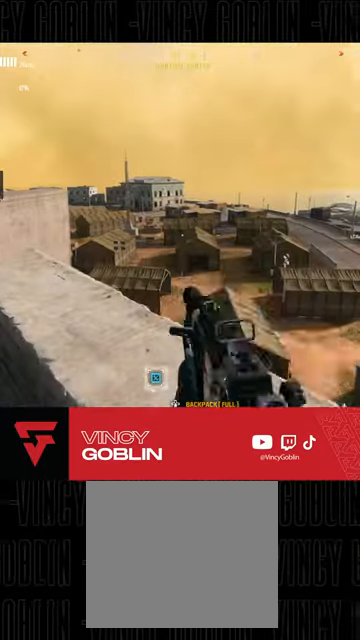
{"buttons": [], "left_stick": "center", "right_stick": "center", "events": []}
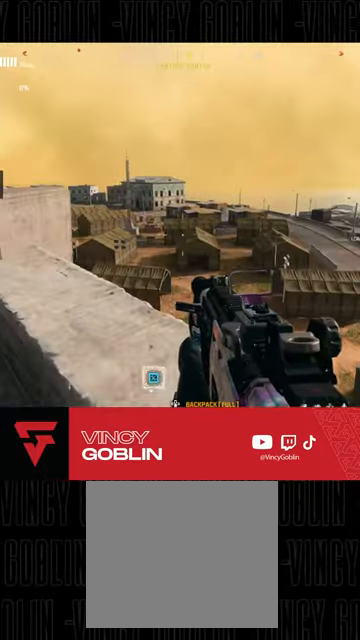
{"buttons": [], "left_stick": "up-left", "right_stick": "center", "events": [[200, "right_stick", "left"], [233, "left_stick", "up-left"], [333, "L3", "down"], [467, "L3", "up"], [467, "right_stick", "center"]]}
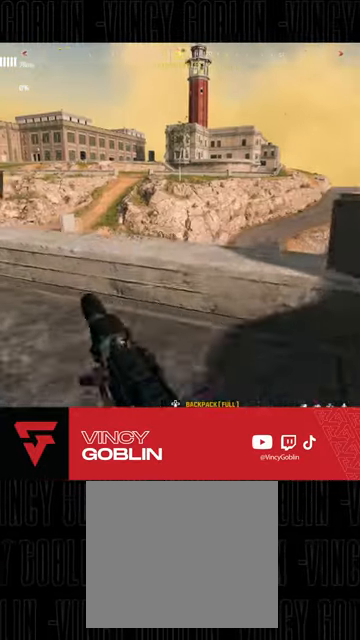
{"buttons": [], "left_stick": "center", "right_stick": "up-left", "events": [[67, "left_stick", "center"], [100, "R3", "down"], [467, "right_stick", "up-left"], [500, "R3", "up"]]}
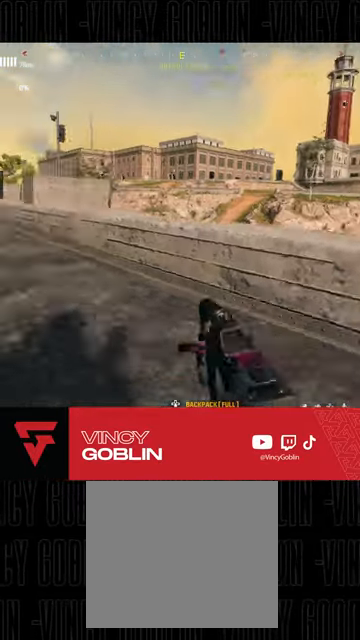
{"buttons": [], "left_stick": "center", "right_stick": "up", "events": [[33, "DPAD_RIGHT", "down"], [33, "right_stick", "center"], [100, "DPAD_RIGHT", "up"], [500, "right_stick", "up"]]}